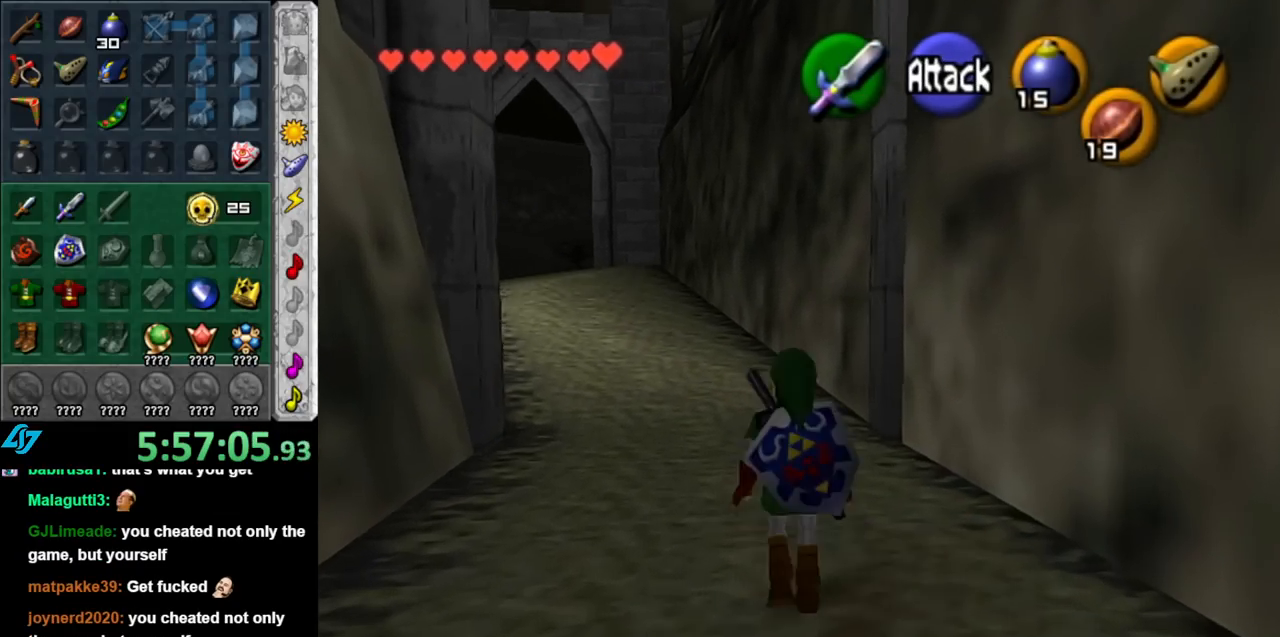
Gameplay with a controller (Nintendo layout); each line is a JSON object with the inputs held at the frame after it. "events" lists button and stick changes between this image and that frame as [ms after this image, input, new state], when the widget could be followed in between. Not read: L3 R3.
{"buttons": [], "left_stick": "up", "right_stick": "center", "events": [[100, "A", "up"]]}
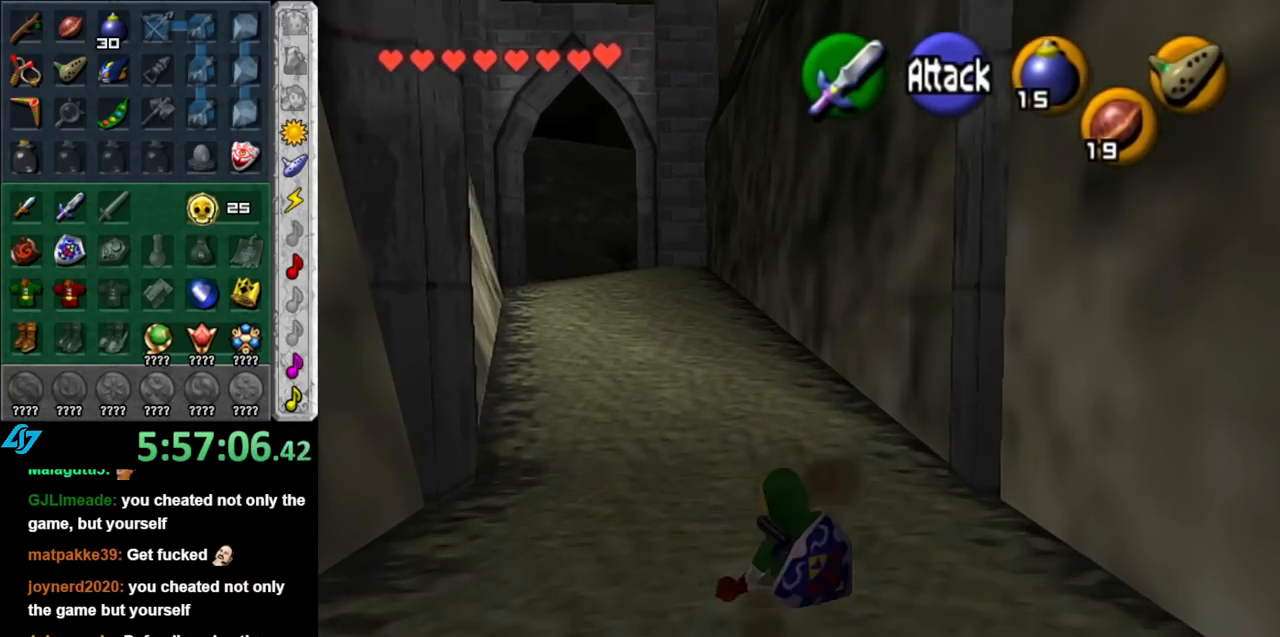
{"buttons": [], "left_stick": "up", "right_stick": "center", "events": [[250, "A", "down"], [433, "A", "up"]]}
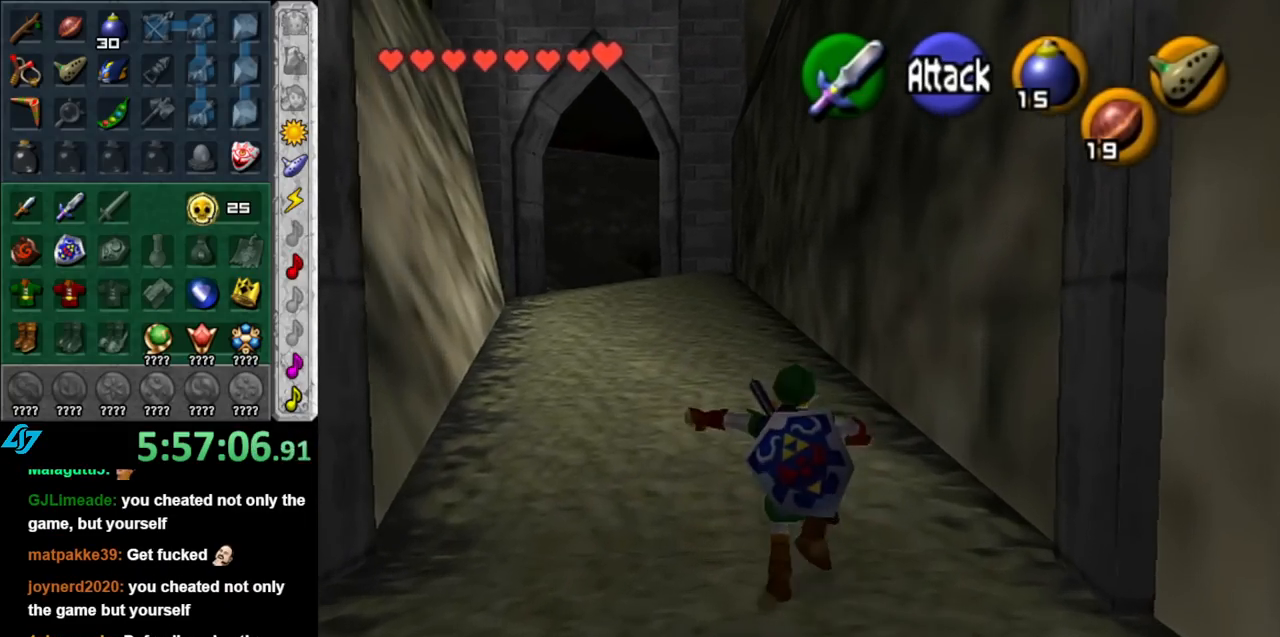
{"buttons": [], "left_stick": "up", "right_stick": "center", "events": []}
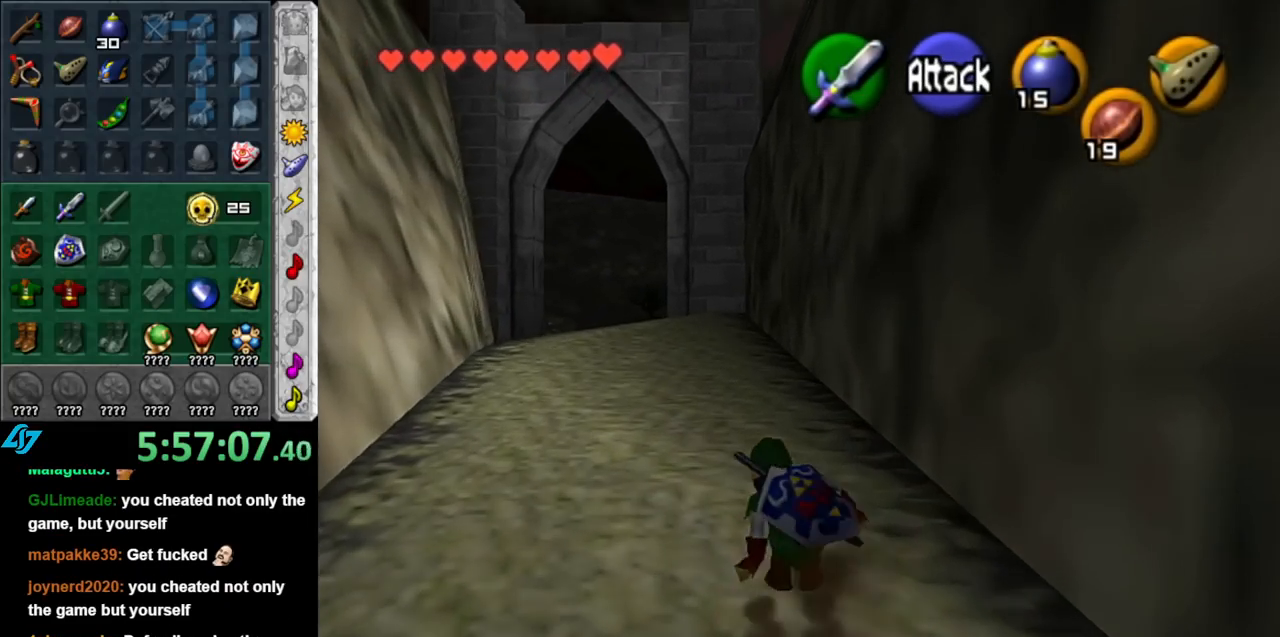
{"buttons": [], "left_stick": "up", "right_stick": "center", "events": [[33, "A", "down"], [217, "A", "up"]]}
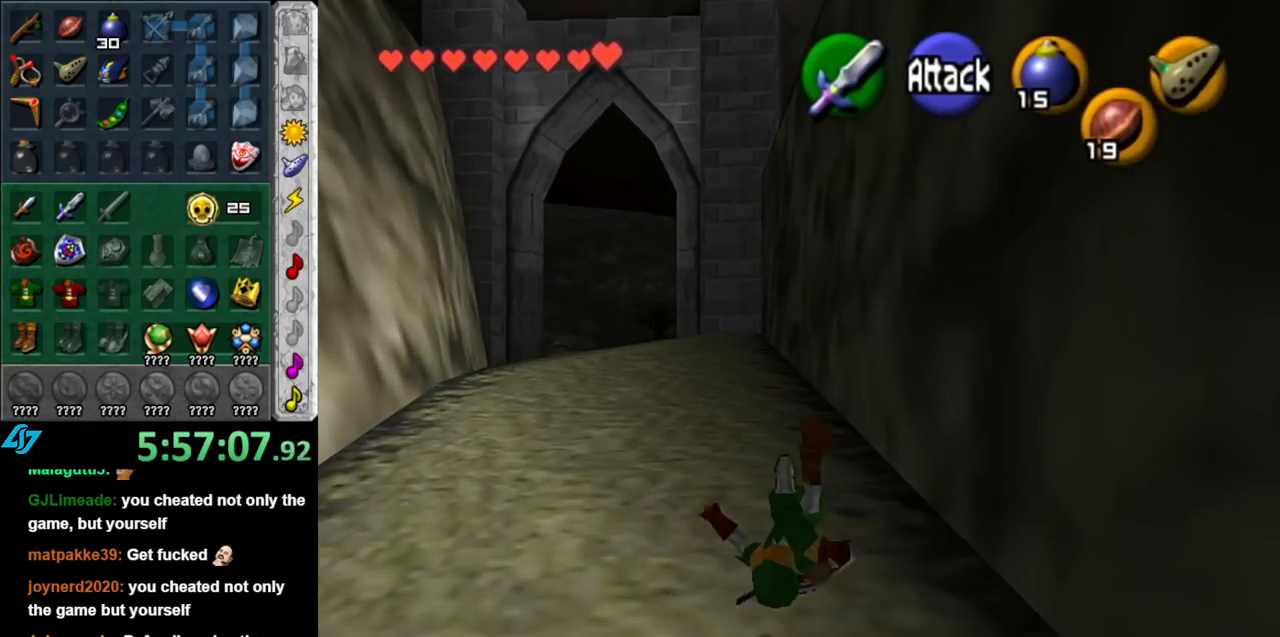
{"buttons": [], "left_stick": "up", "right_stick": "center", "events": [[350, "A", "down"], [500, "A", "up"]]}
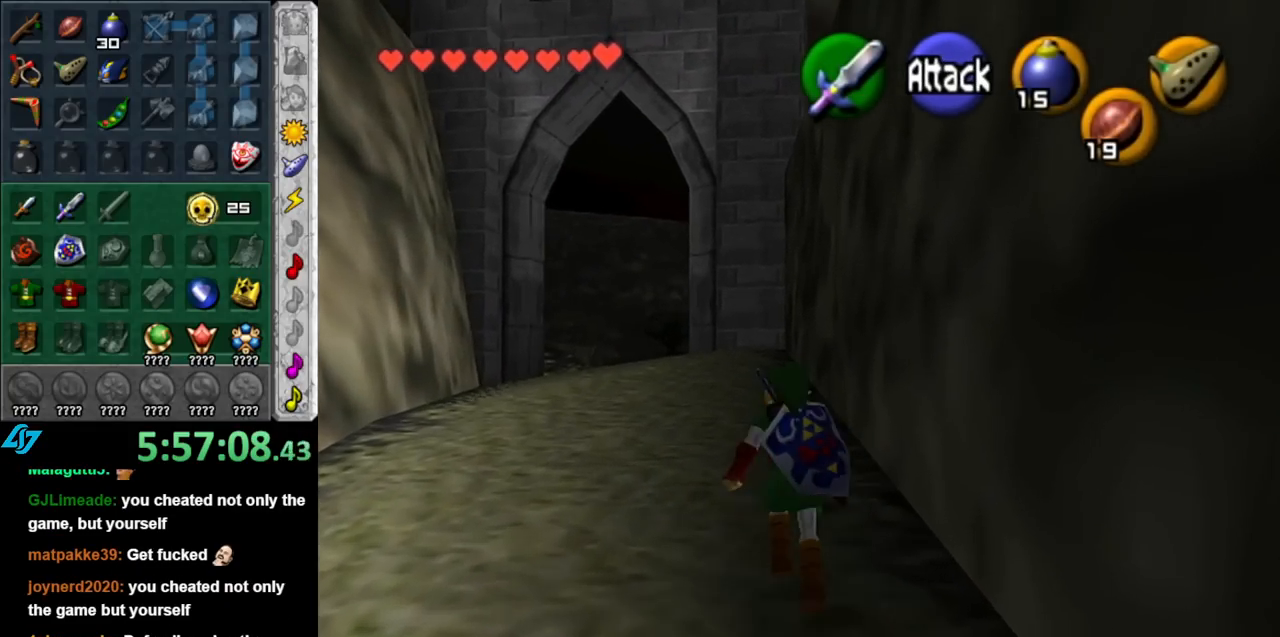
{"buttons": [], "left_stick": "up", "right_stick": "center", "events": []}
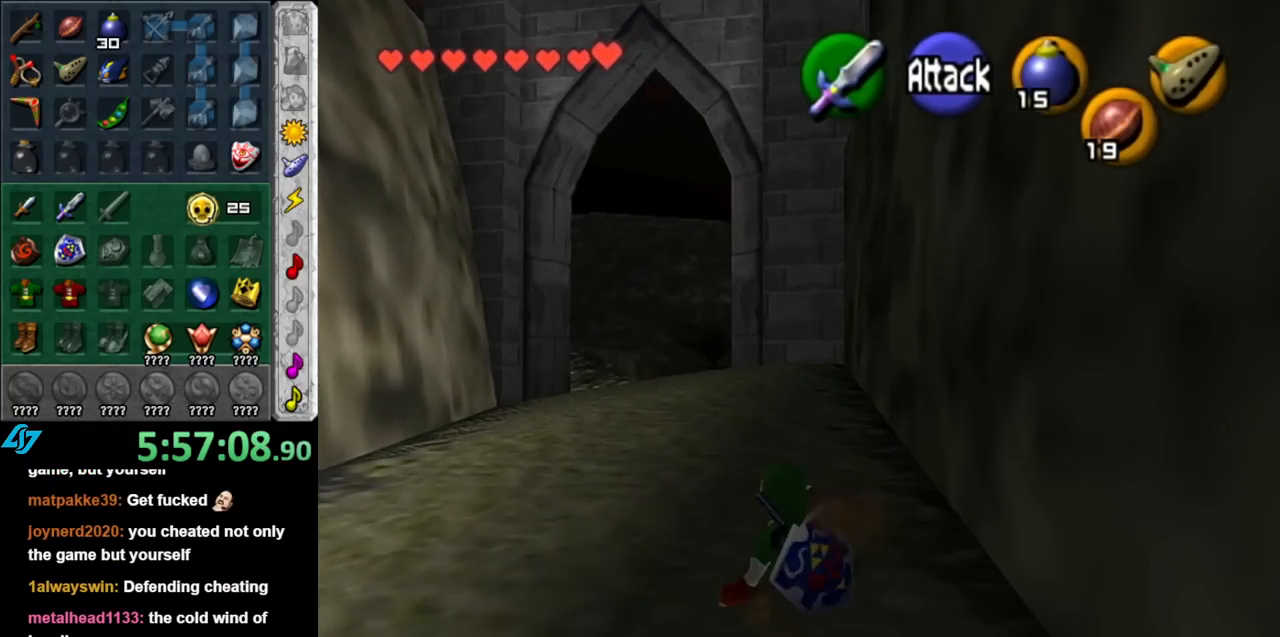
{"buttons": [], "left_stick": "up", "right_stick": "center", "events": [[150, "A", "down"], [317, "A", "up"]]}
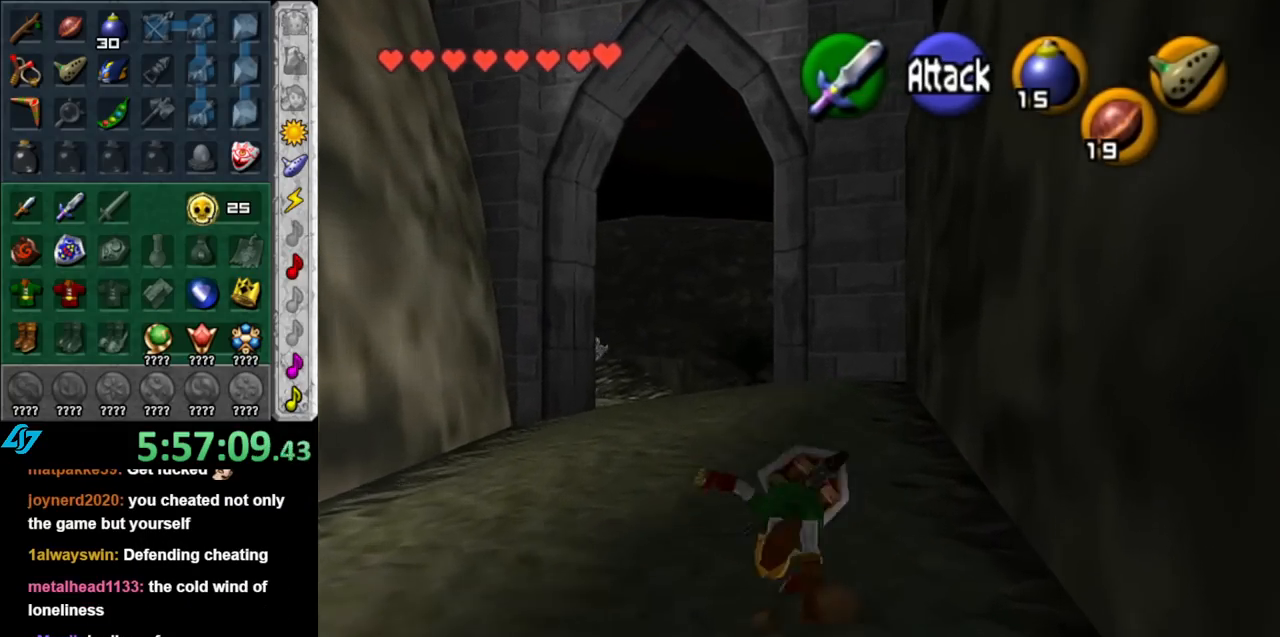
{"buttons": ["A"], "left_stick": "up", "right_stick": "center", "events": [[417, "A", "down"]]}
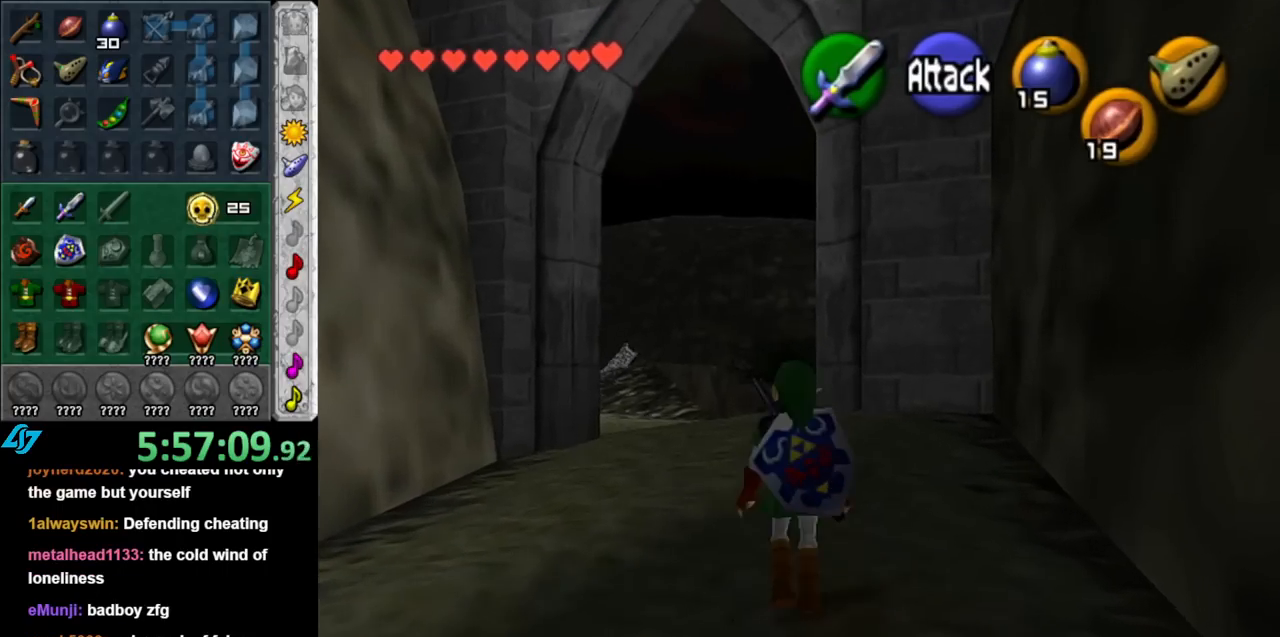
{"buttons": [], "left_stick": "up", "right_stick": "center", "events": [[67, "A", "up"]]}
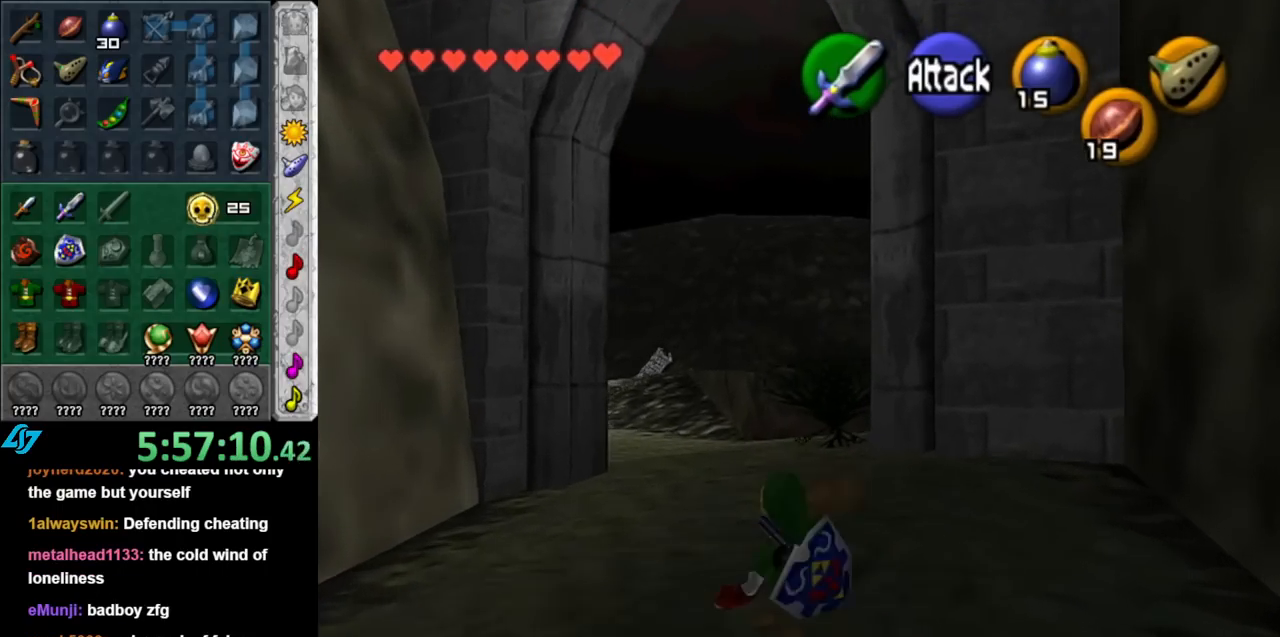
{"buttons": [], "left_stick": "up", "right_stick": "center", "events": [[167, "A", "down"], [317, "A", "up"]]}
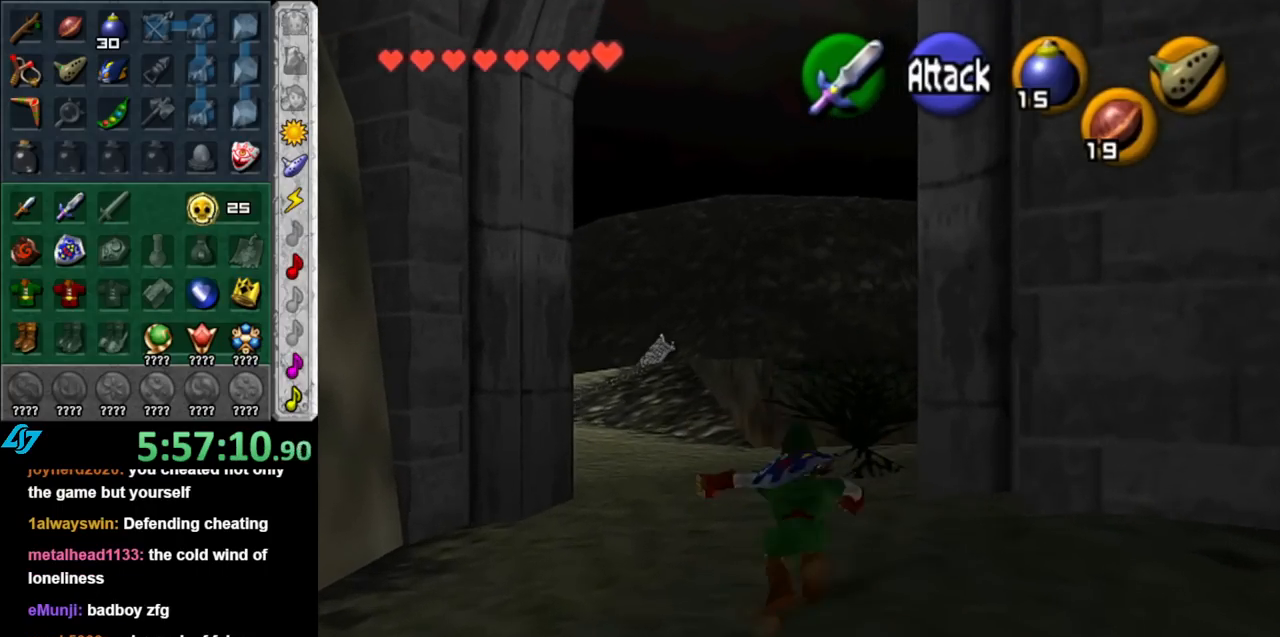
{"buttons": ["Y"], "left_stick": "up", "right_stick": "center", "events": [[367, "Y", "down"]]}
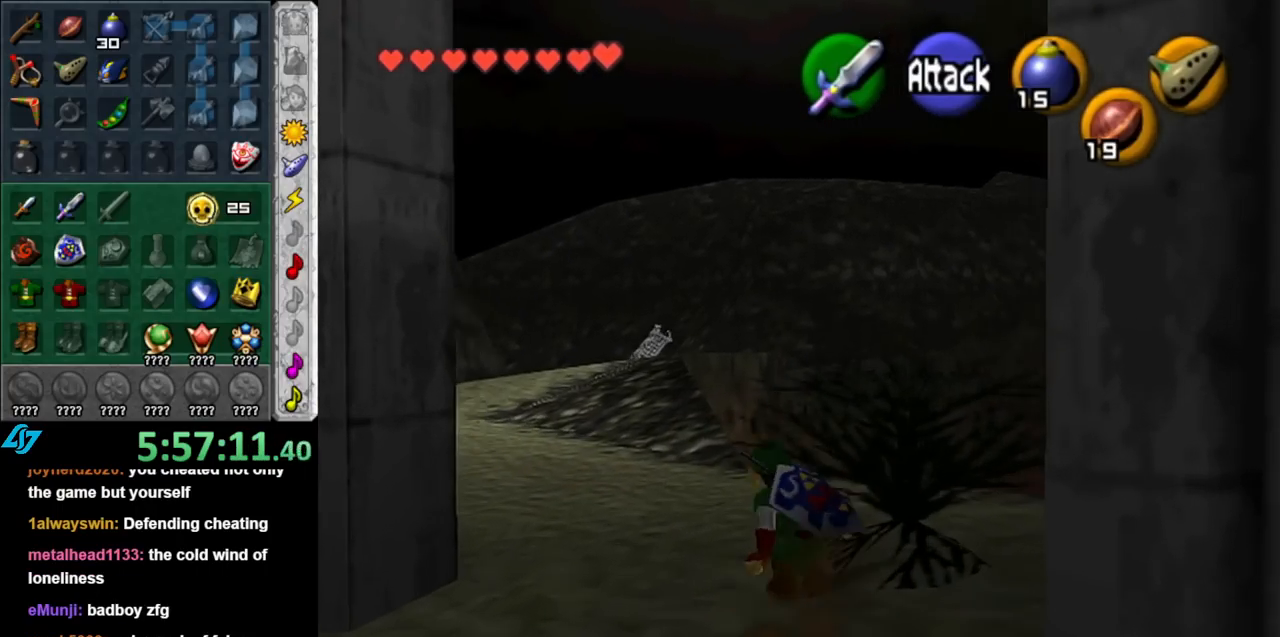
{"buttons": [], "left_stick": "up", "right_stick": "center", "events": [[33, "Y", "up"]]}
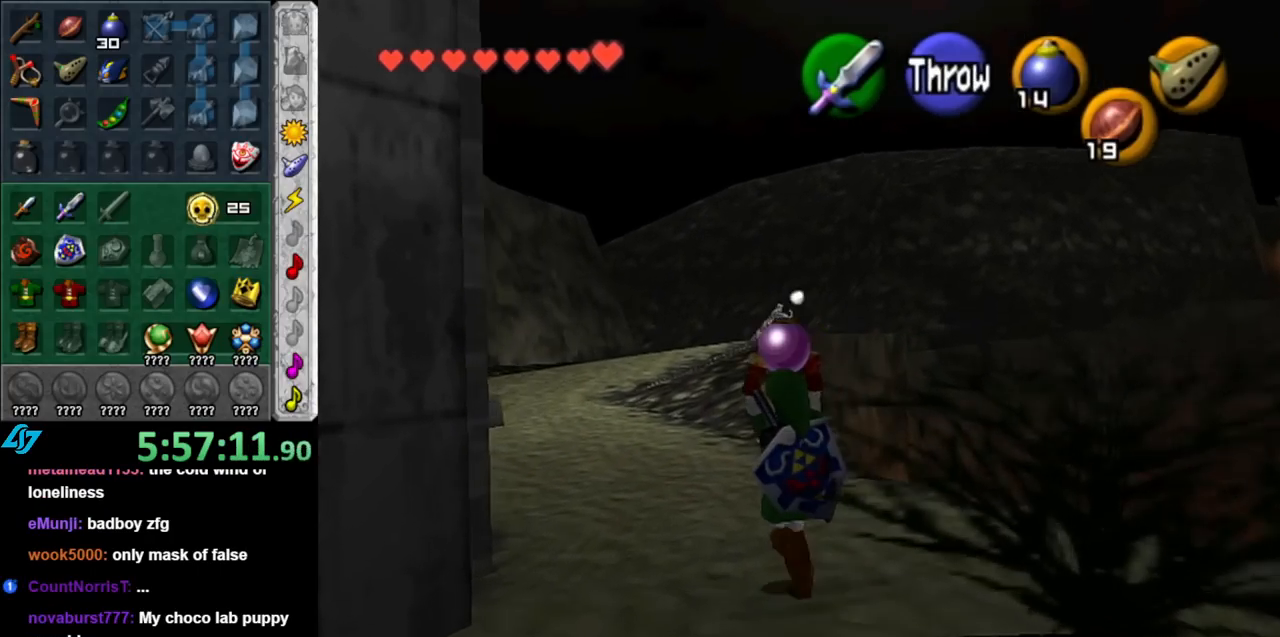
{"buttons": [], "left_stick": "up", "right_stick": "center", "events": []}
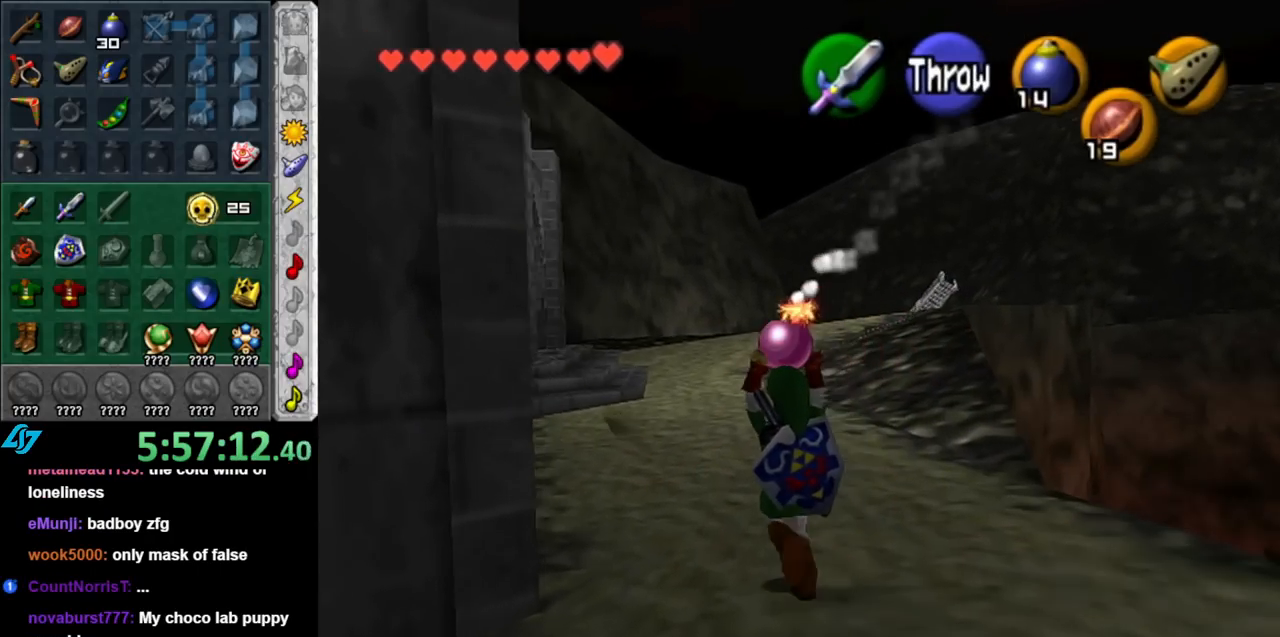
{"buttons": [], "left_stick": "up", "right_stick": "center", "events": []}
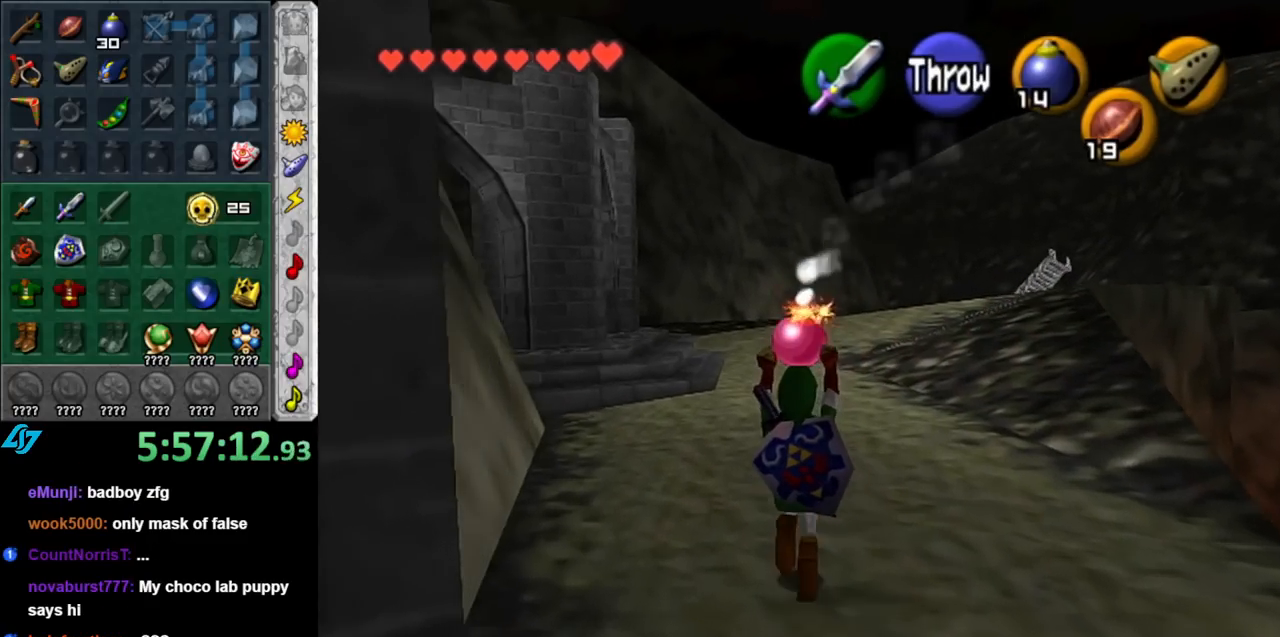
{"buttons": ["L1"], "left_stick": "down", "right_stick": "center", "events": [[217, "left_stick", "center"], [317, "left_stick", "down"], [433, "L1", "down"]]}
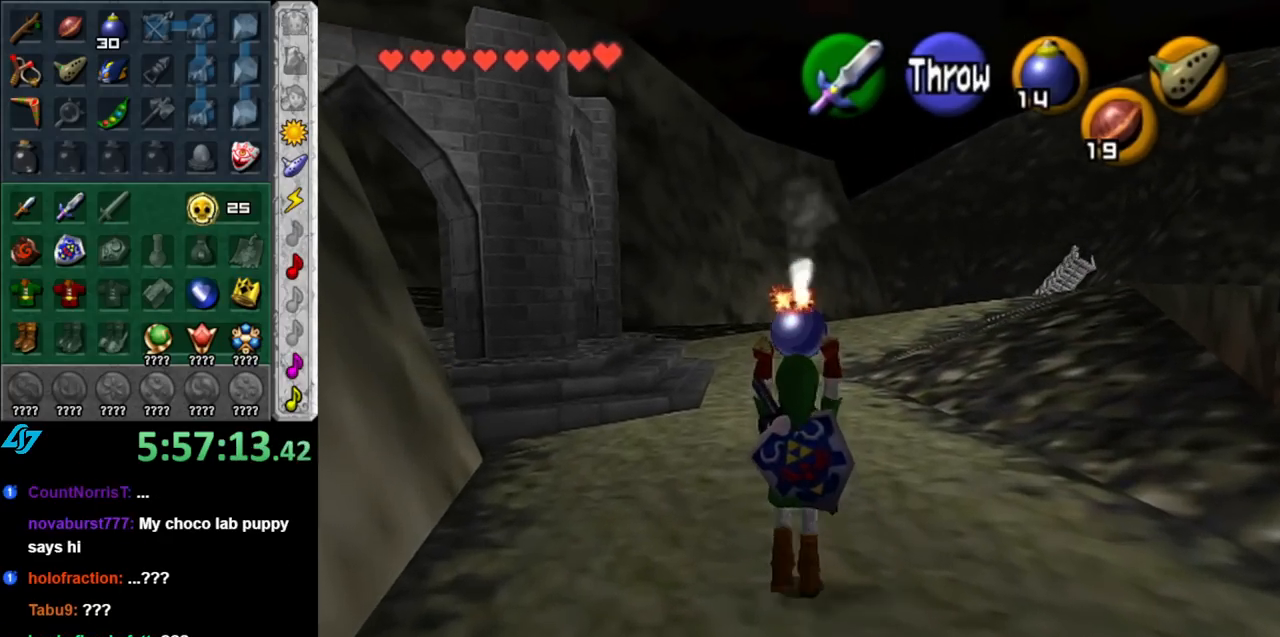
{"buttons": ["L1"], "left_stick": "down", "right_stick": "center", "events": []}
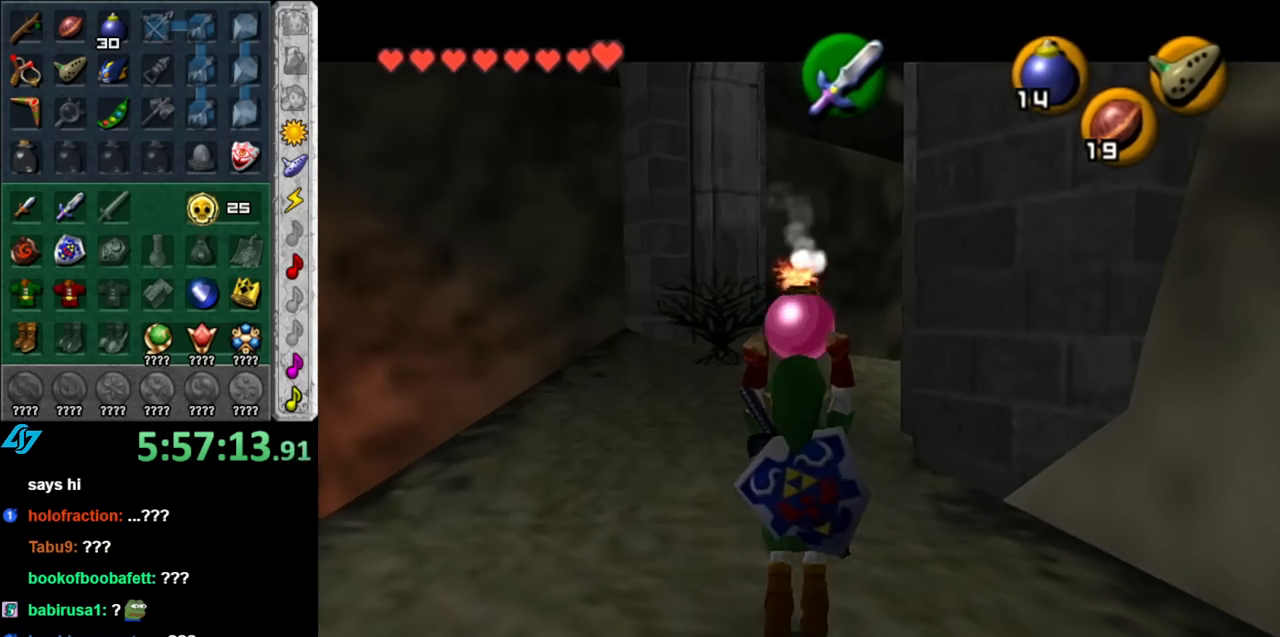
{"buttons": ["A"], "left_stick": "down-right", "right_stick": "center", "events": [[100, "R1", "down"], [217, "R1", "up"], [250, "L1", "up"], [367, "left_stick", "down-right"], [467, "A", "down"]]}
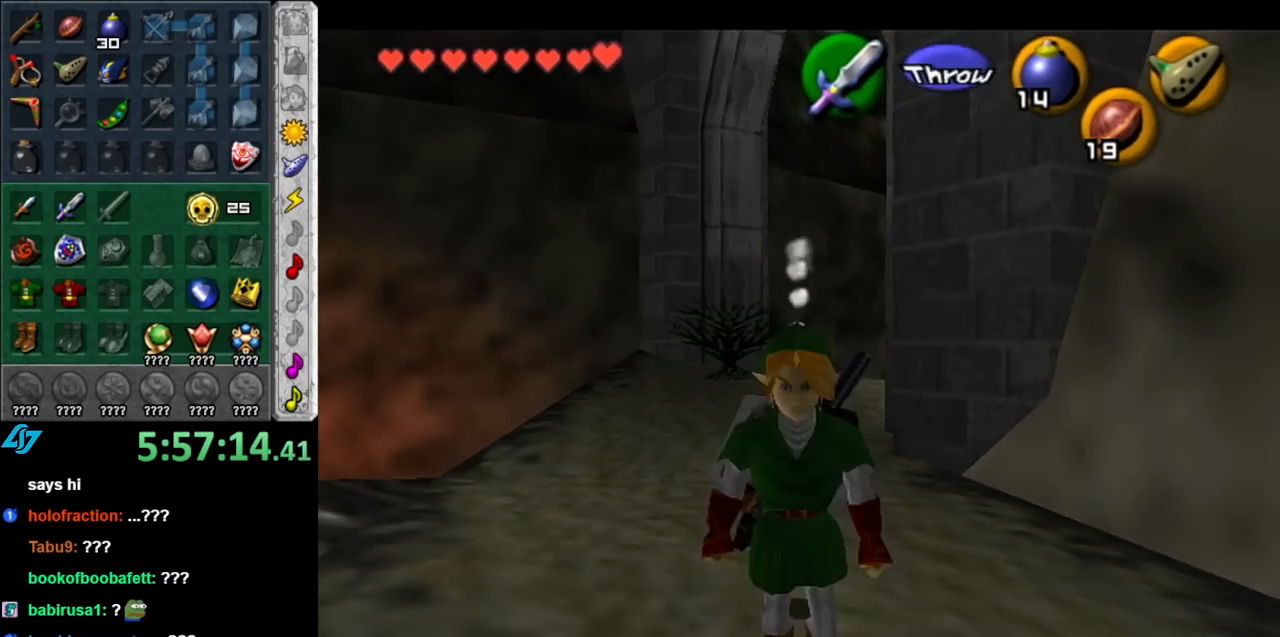
{"buttons": [], "left_stick": "up", "right_stick": "center", "events": [[33, "L1", "down"], [133, "A", "up"], [183, "left_stick", "up"], [283, "L1", "up"]]}
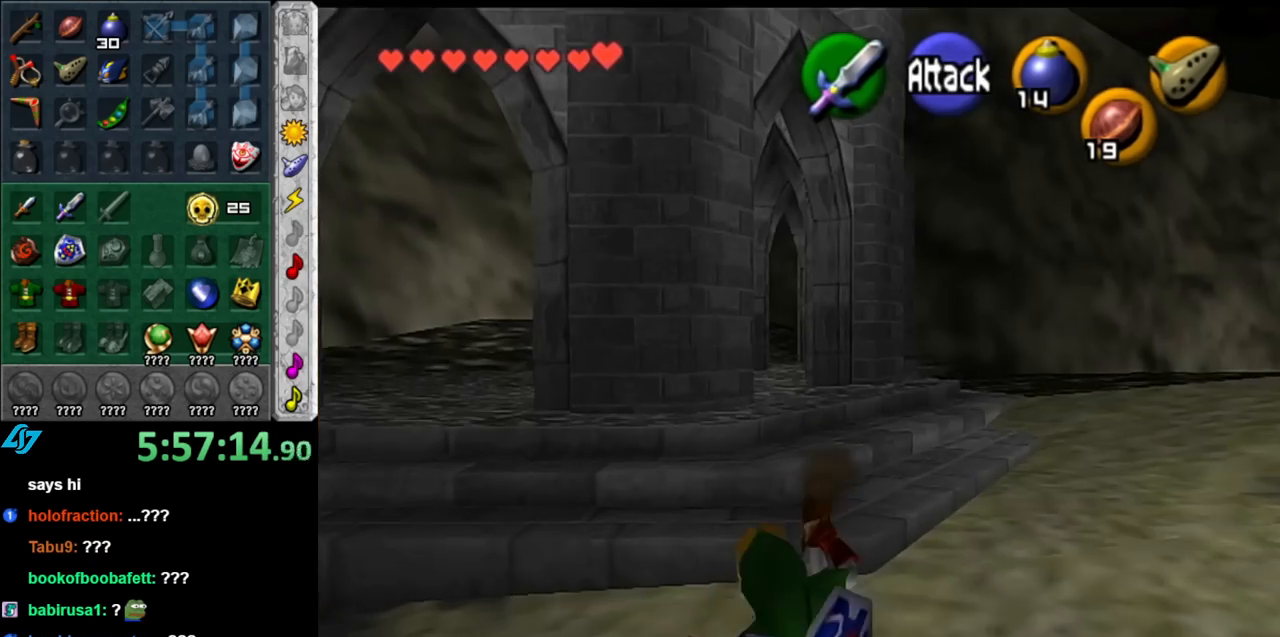
{"buttons": [], "left_stick": "up-left", "right_stick": "center", "events": [[183, "left_stick", "up-left"]]}
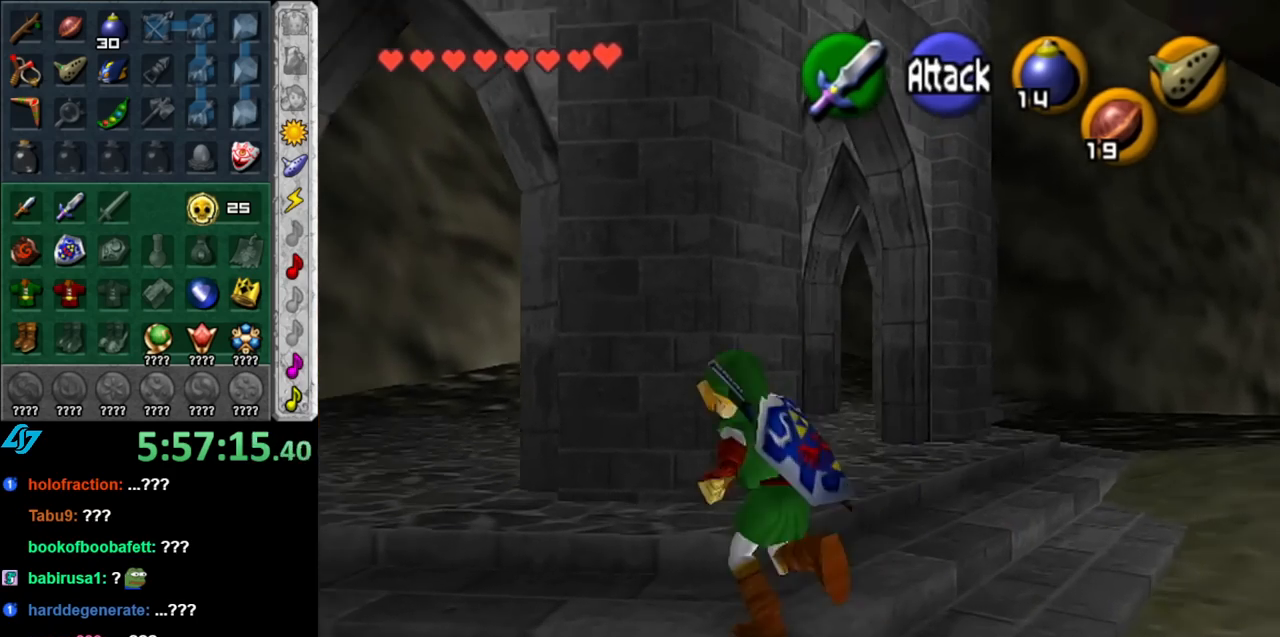
{"buttons": [], "left_stick": "up", "right_stick": "center", "events": [[467, "left_stick", "up"]]}
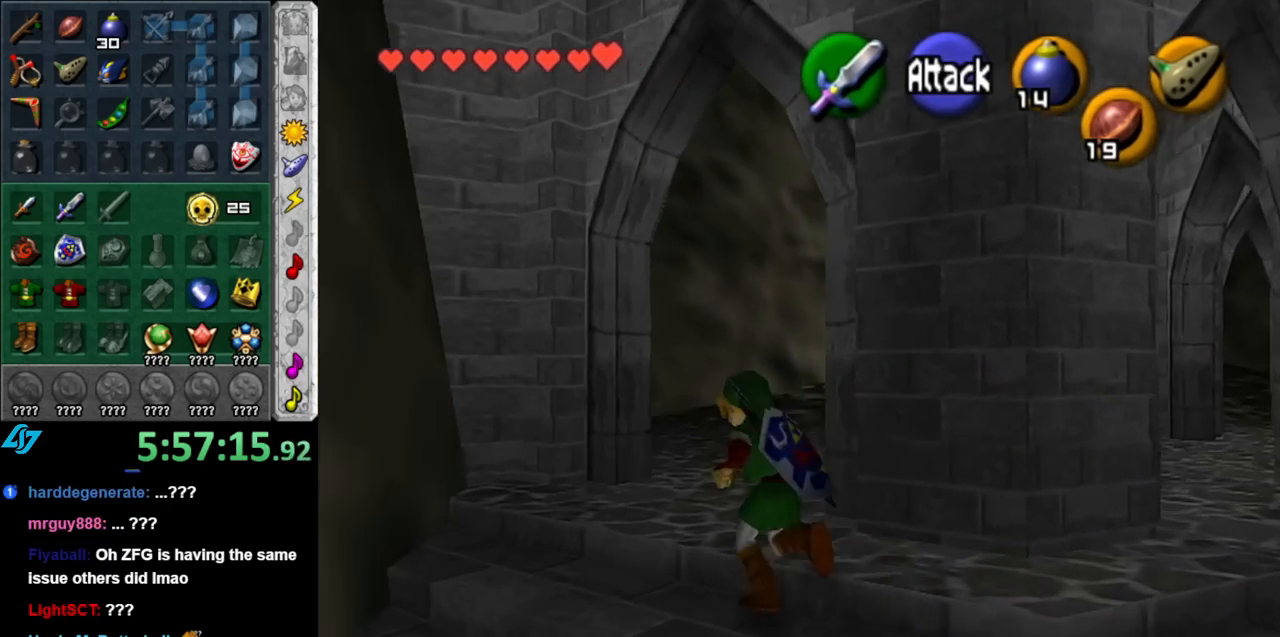
{"buttons": ["L1"], "left_stick": "up", "right_stick": "center", "events": [[117, "left_stick", "up-right"], [250, "A", "down"], [317, "L1", "down"], [383, "A", "up"], [383, "left_stick", "up"]]}
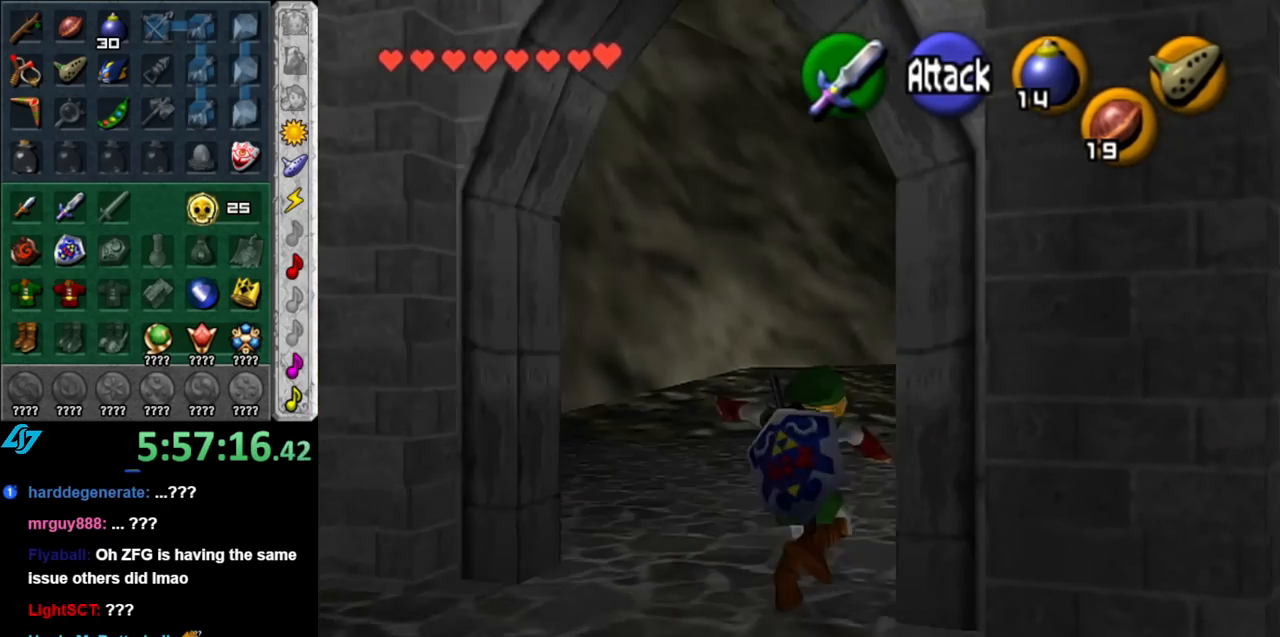
{"buttons": [], "left_stick": "up-right", "right_stick": "center", "events": [[67, "L1", "up"], [467, "left_stick", "up-right"]]}
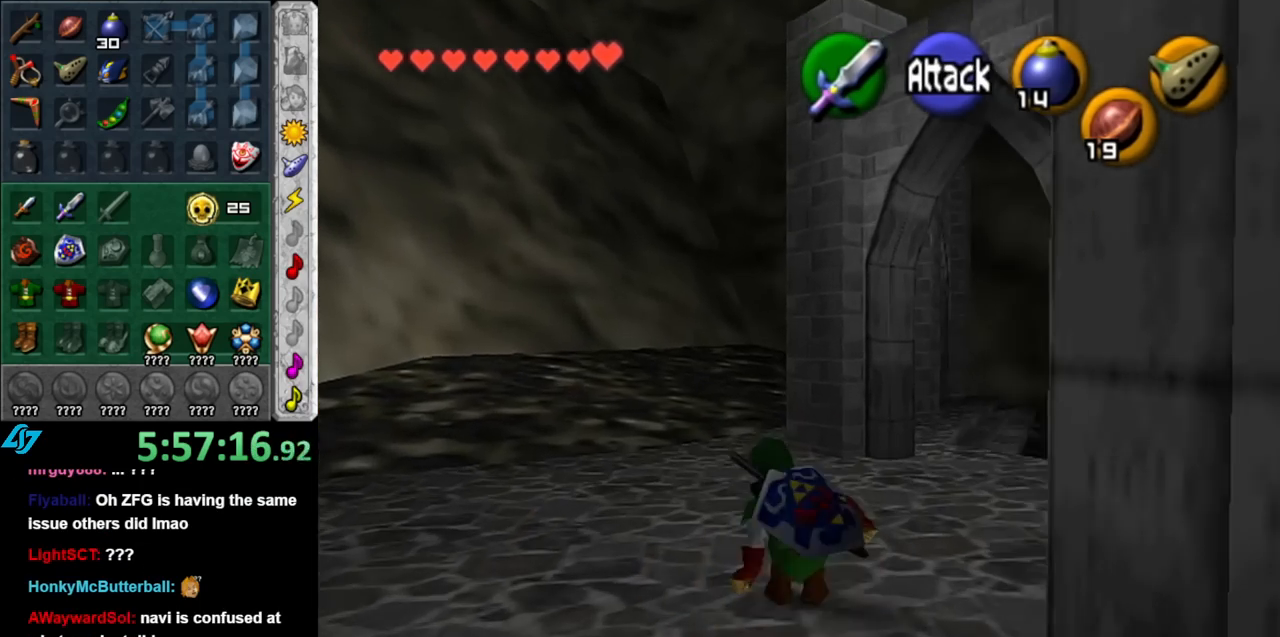
{"buttons": [], "left_stick": "up", "right_stick": "center", "events": [[350, "left_stick", "up"]]}
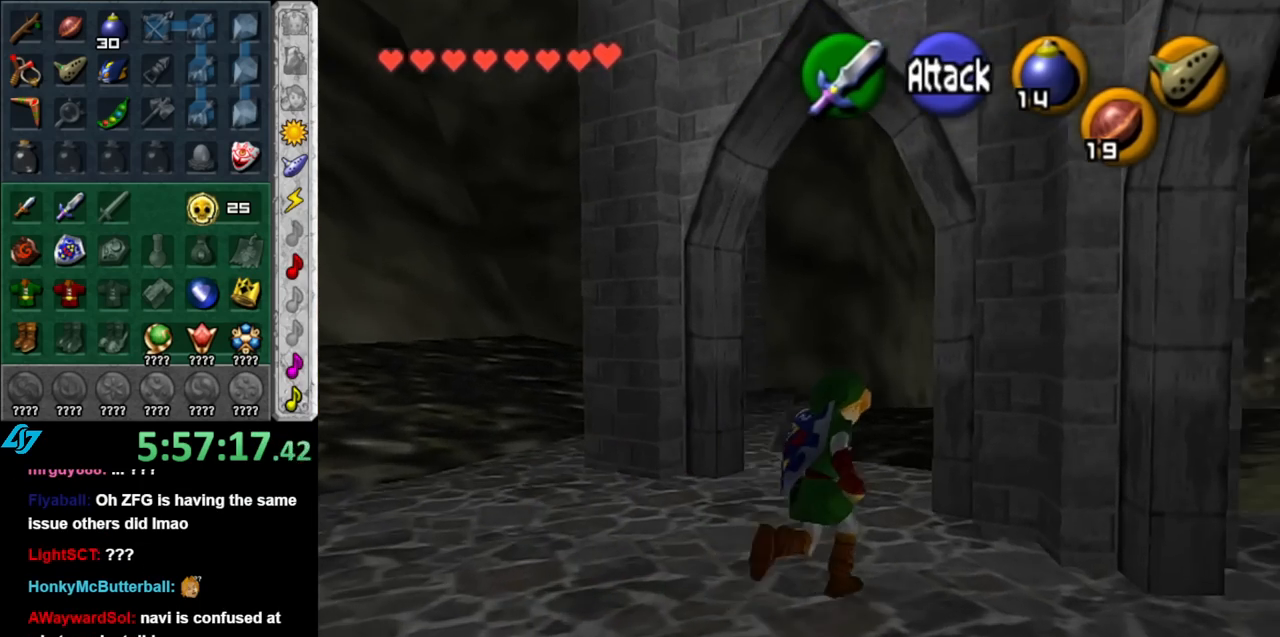
{"buttons": ["A"], "left_stick": "up-right", "right_stick": "center", "events": [[350, "left_stick", "up-right"], [500, "A", "down"]]}
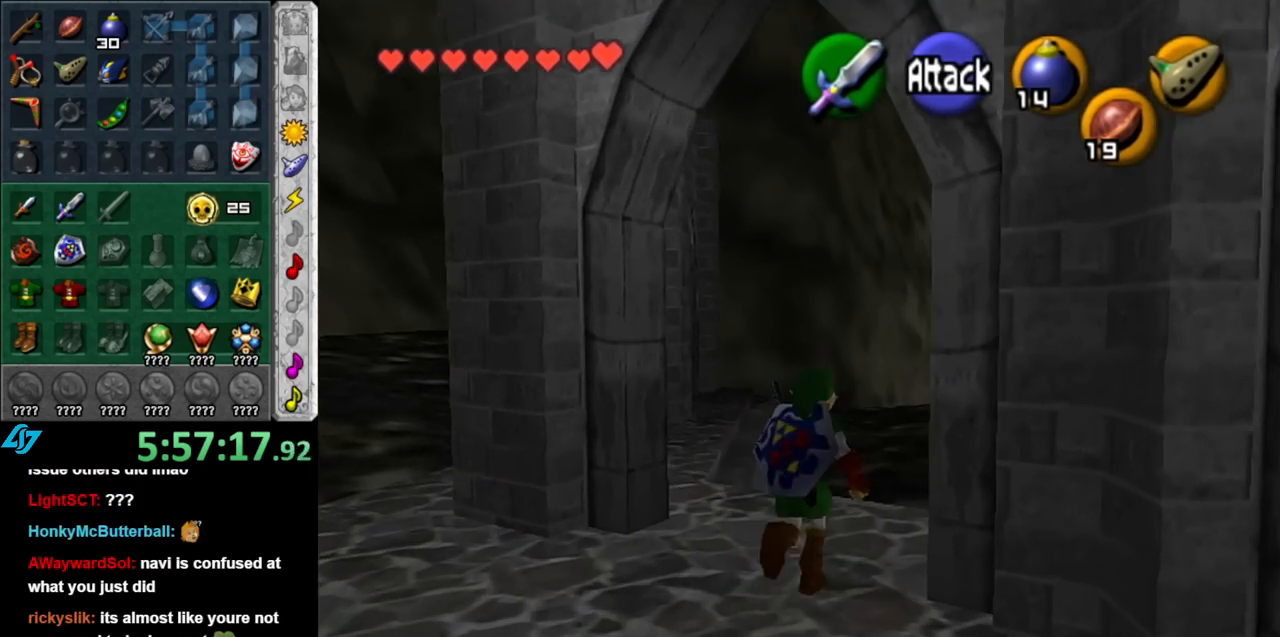
{"buttons": [], "left_stick": "up", "right_stick": "center", "events": [[100, "L1", "down"], [117, "A", "up"], [250, "left_stick", "up"], [317, "L1", "up"]]}
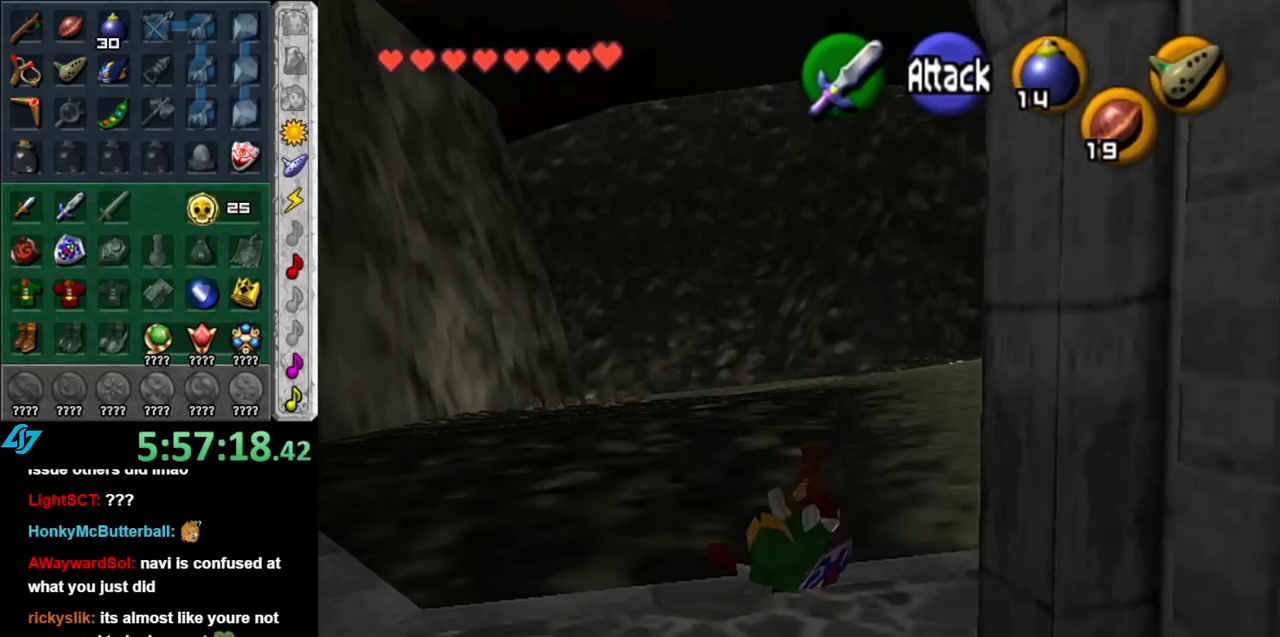
{"buttons": [], "left_stick": "up", "right_stick": "center", "events": [[150, "Y", "down"], [283, "Y", "up"]]}
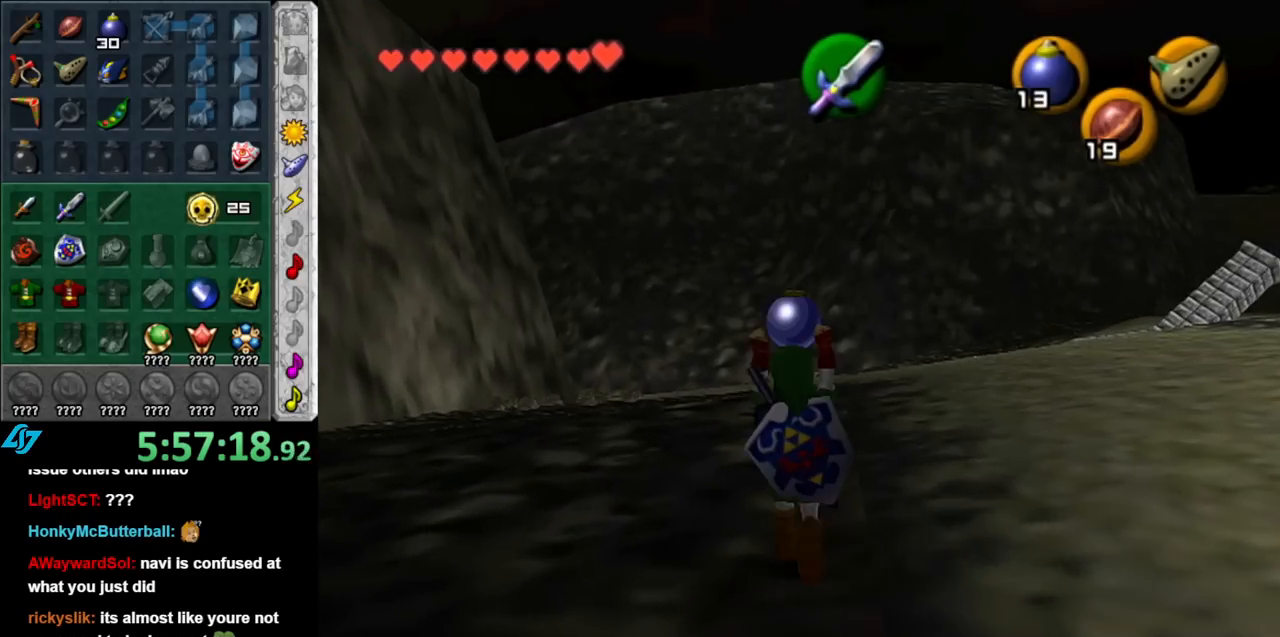
{"buttons": [], "left_stick": "up", "right_stick": "center", "events": []}
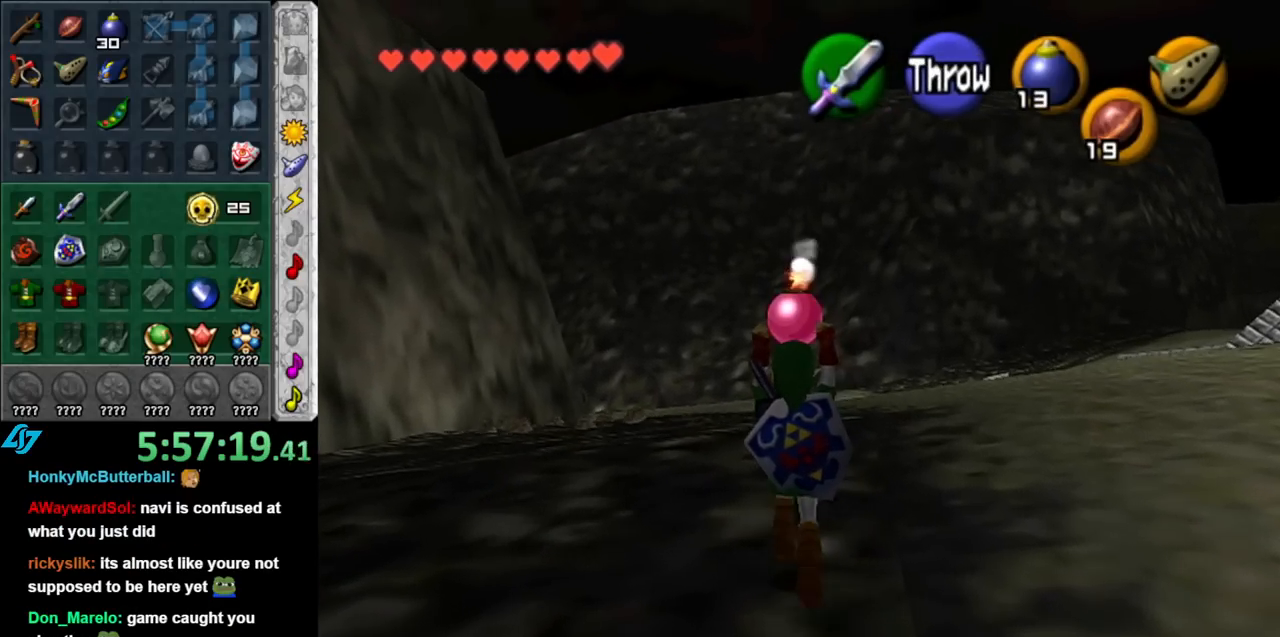
{"buttons": [], "left_stick": "up", "right_stick": "center", "events": []}
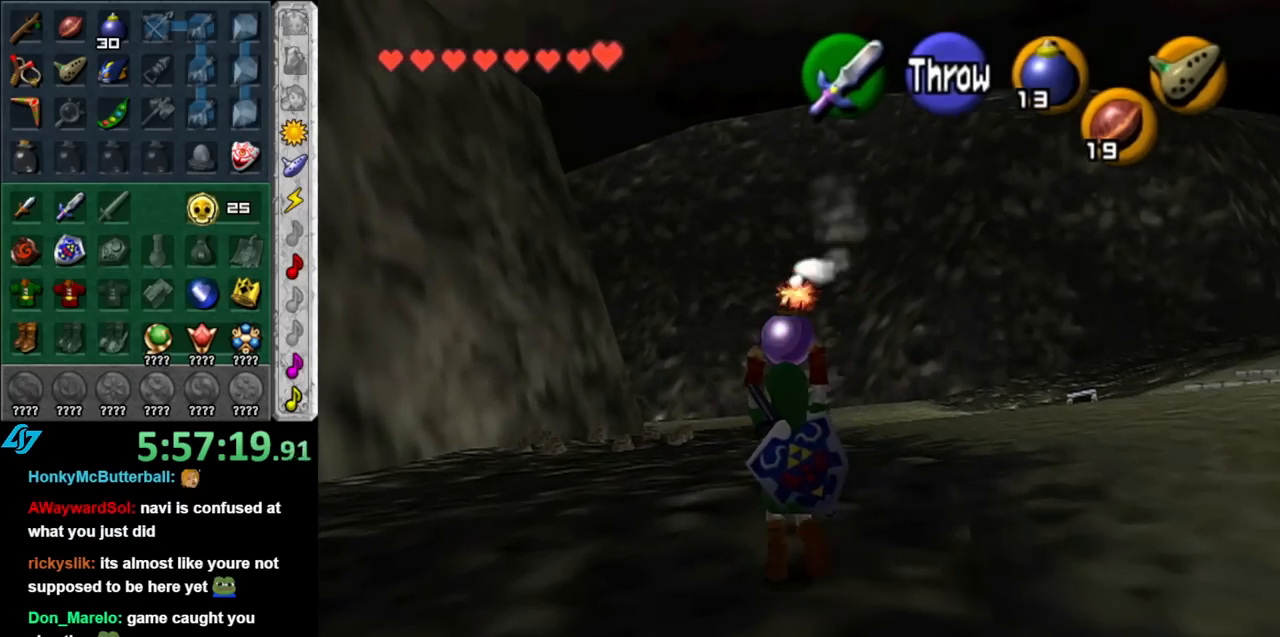
{"buttons": [], "left_stick": "up", "right_stick": "center", "events": []}
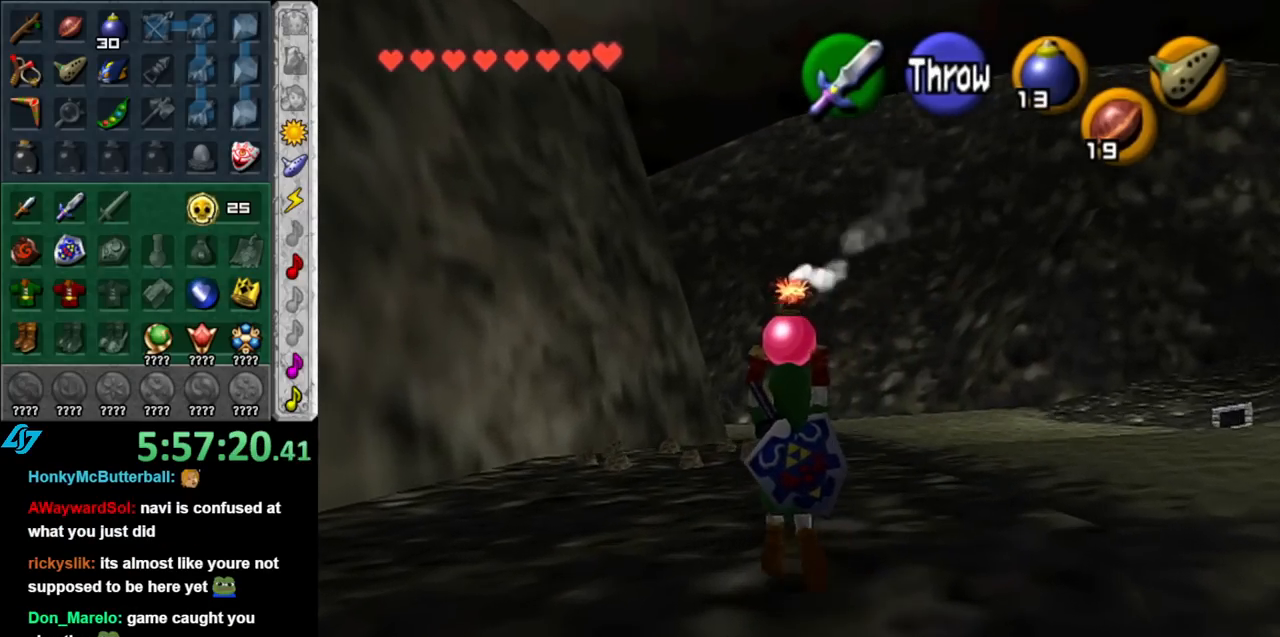
{"buttons": [], "left_stick": "up", "right_stick": "center", "events": [[317, "A", "down"], [467, "A", "up"]]}